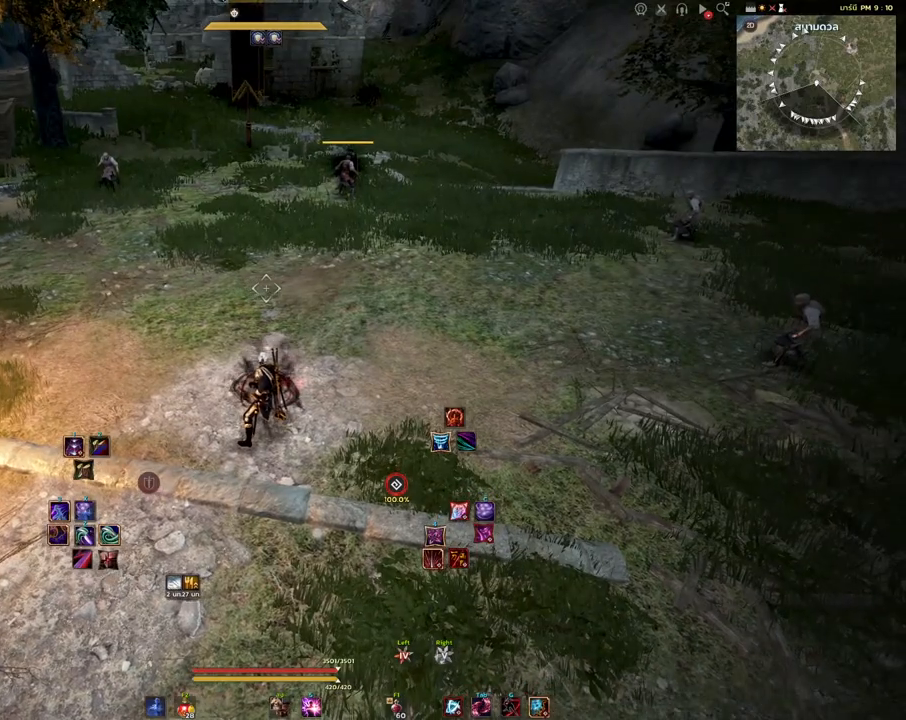
Gameplay with keyboard and mouse; each line is a JSON object with the keys and mouse buttons held at the frame after it. "events" lists presses ("down") and releases ("up") of "a", "d", "e", "f4", "q", "s", "shift", "space", "w", "mouse_left" and "mouse_right" between this image and that frame as [ms after this image, input, new state], when the widget could be followed in between. "mouse_left", "mouse_right" = the "left", "right" buttons of the "mouse" list. No other keys are recorded. Mouse movement is not recorded. Not read: other_keys.
{"keys": [], "mouse": [], "events": []}
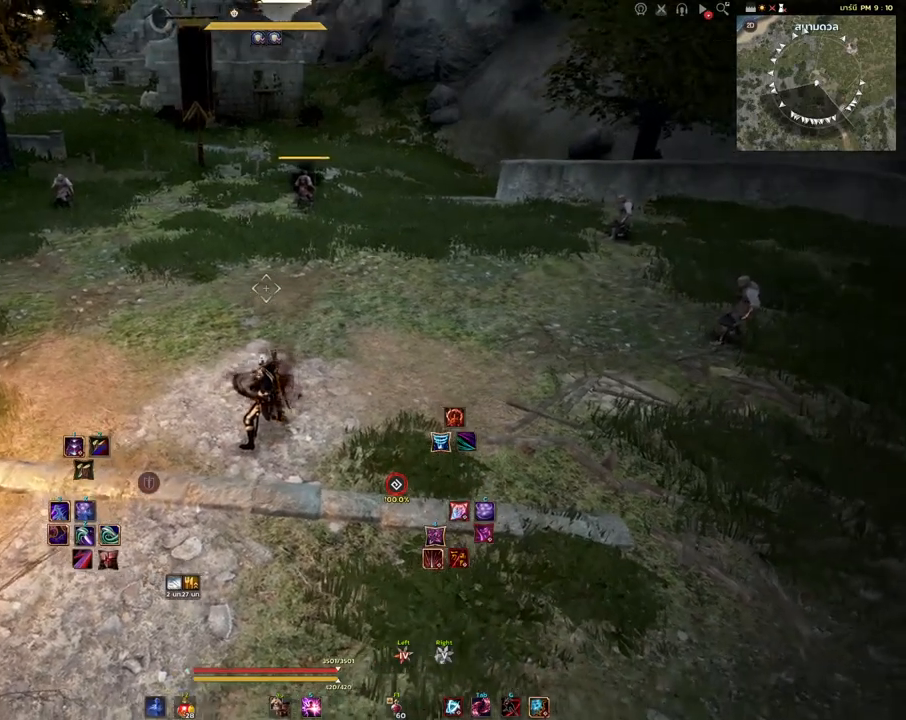
{"keys": [], "mouse": [], "events": [[33, "shift", "down"], [67, "mouse_left", "down"], [233, "mouse_left", "up"], [483, "shift", "up"]]}
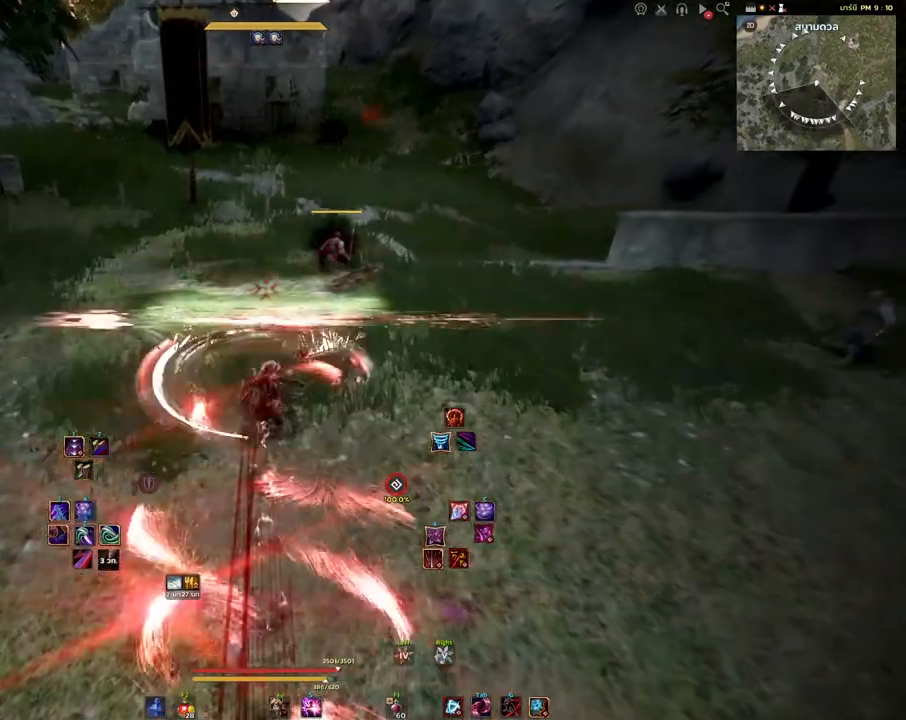
{"keys": [], "mouse": [], "events": []}
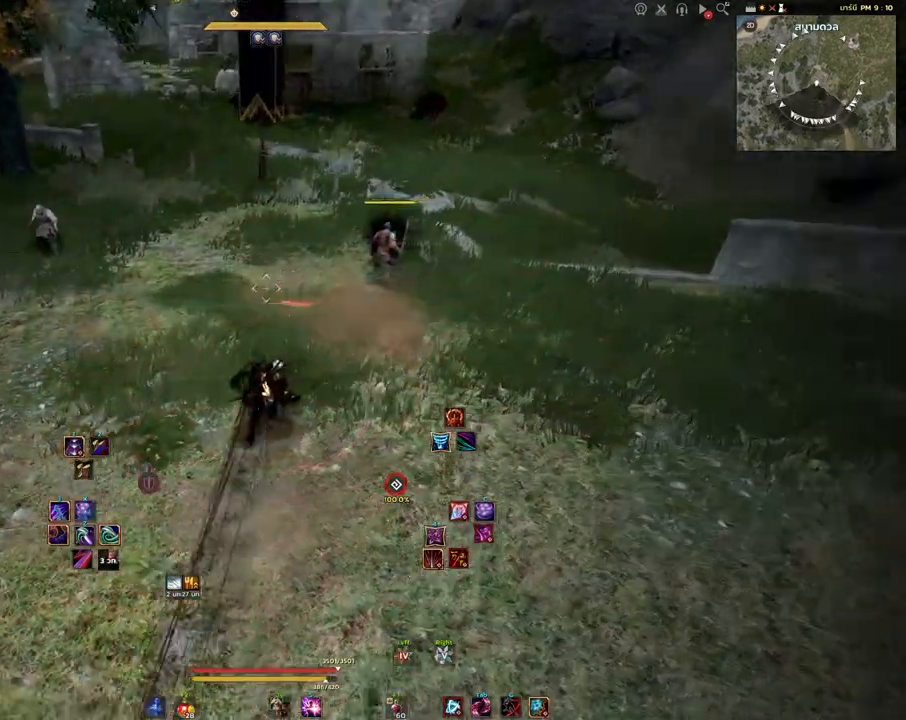
{"keys": ["a", "w"], "mouse": [], "events": [[100, "a", "down"], [167, "w", "down"]]}
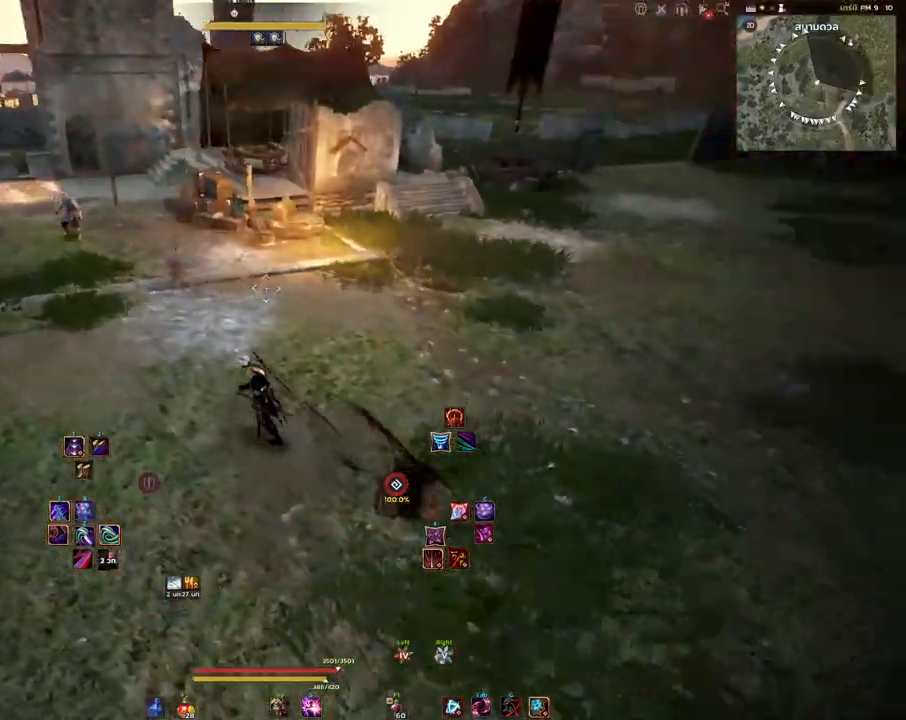
{"keys": ["s"], "mouse": [], "events": [[150, "w", "up"], [300, "s", "down"], [400, "a", "up"]]}
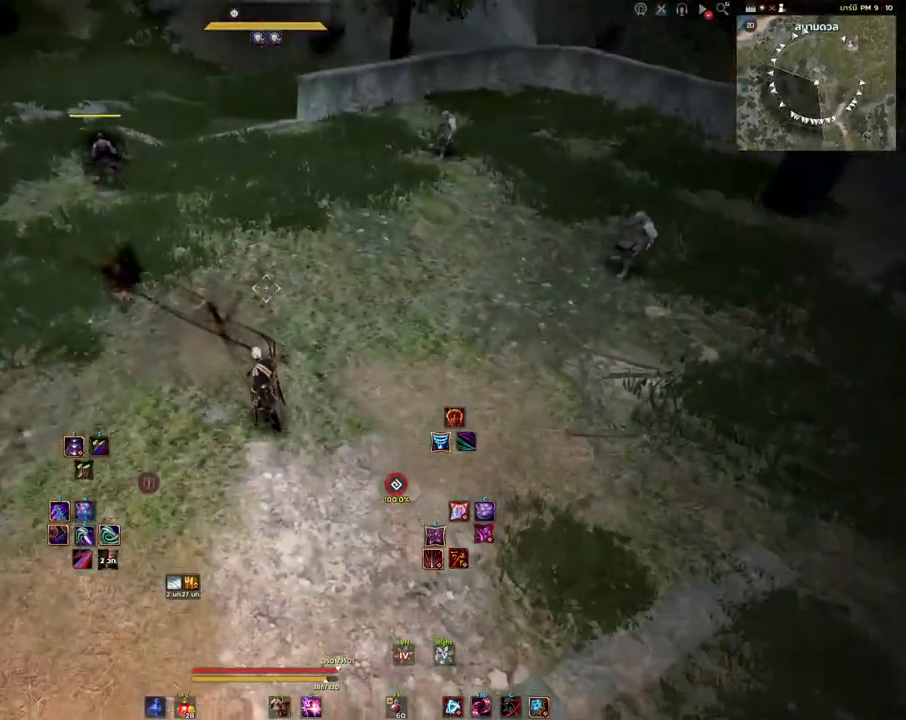
{"keys": [], "mouse": [], "events": [[50, "d", "down"], [50, "s", "up"], [133, "d", "up"]]}
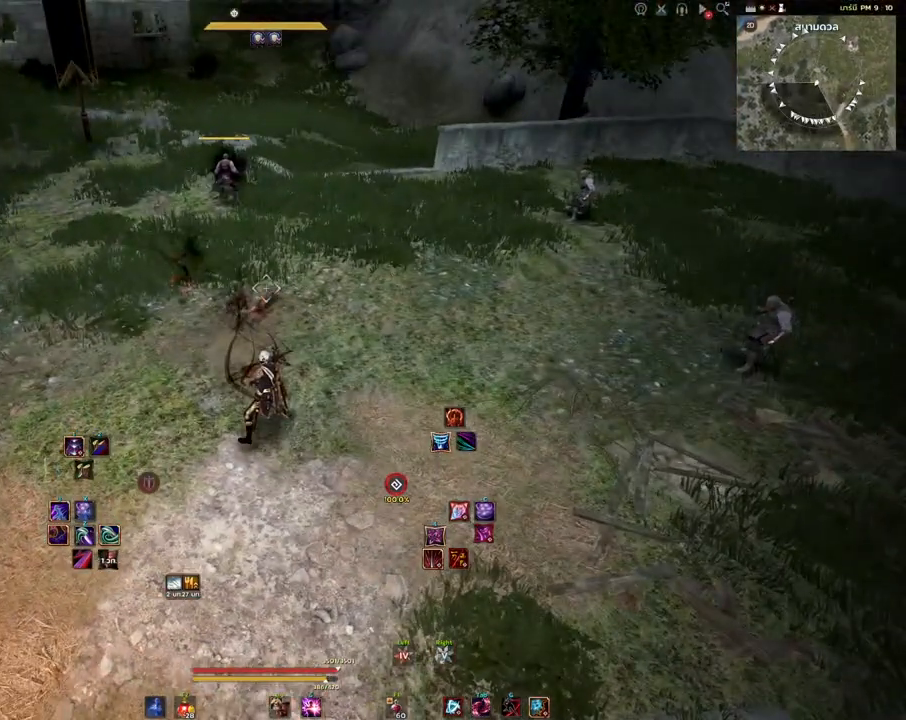
{"keys": [], "mouse": [], "events": [[17, "mouse_right", "down"], [167, "mouse_right", "up"]]}
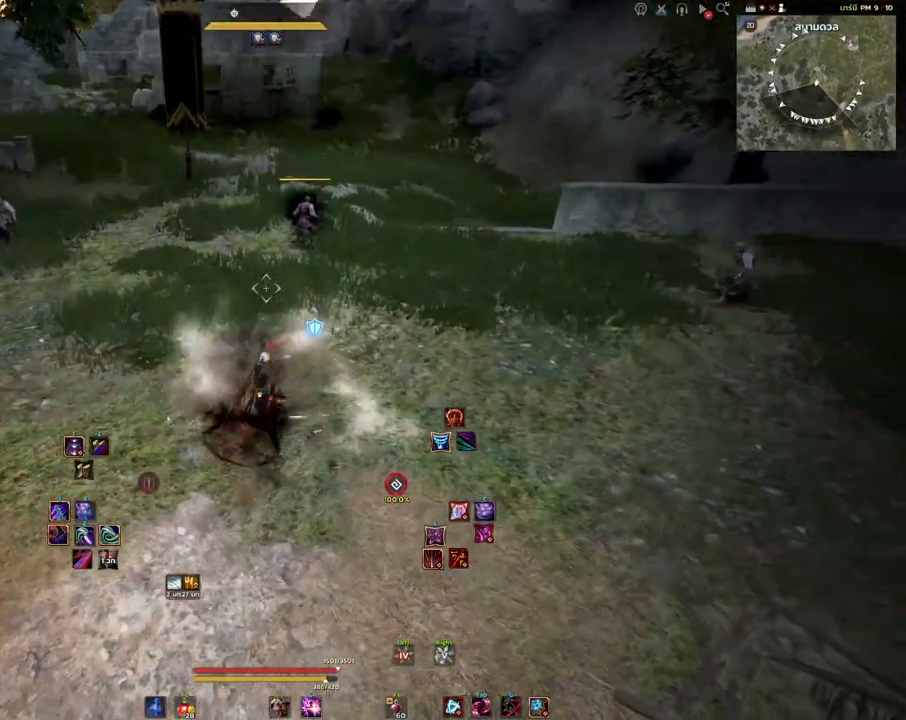
{"keys": [], "mouse": [], "events": []}
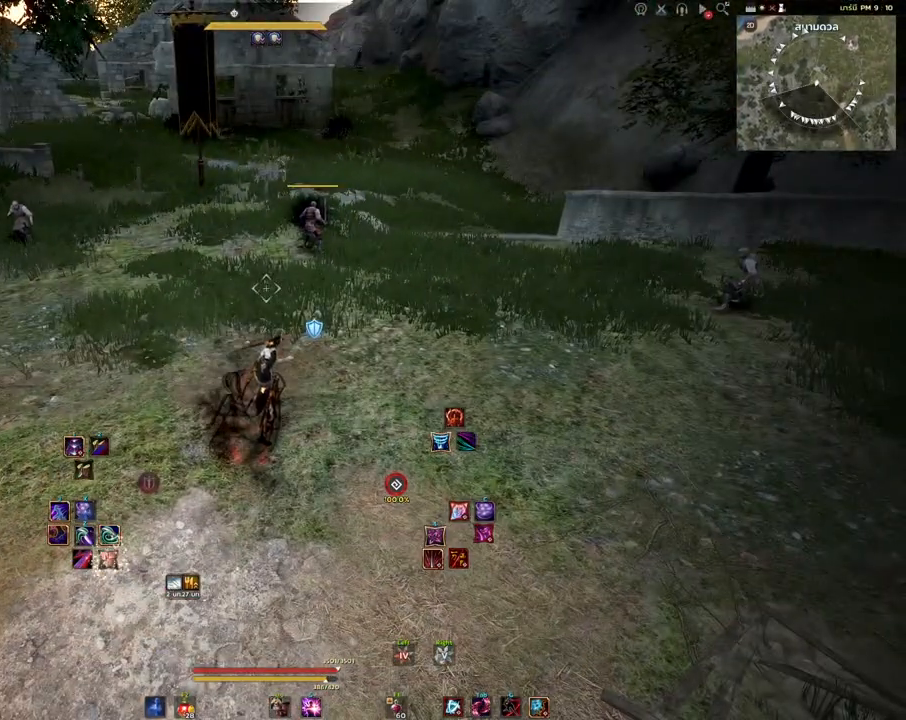
{"keys": ["shift"], "mouse": [], "events": [[67, "shift", "down"]]}
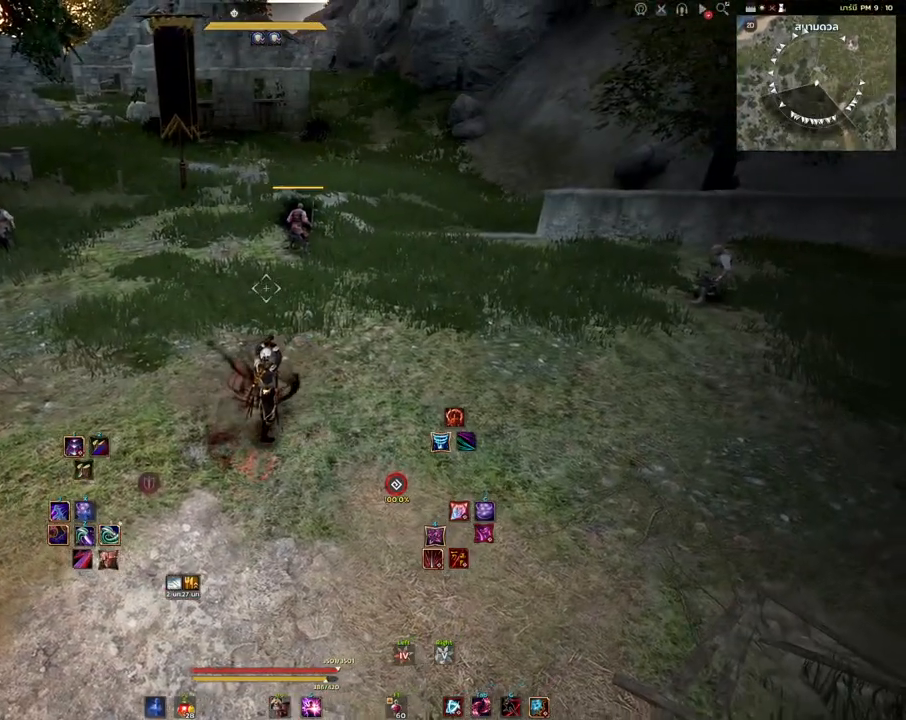
{"keys": ["shift"], "mouse": [], "events": []}
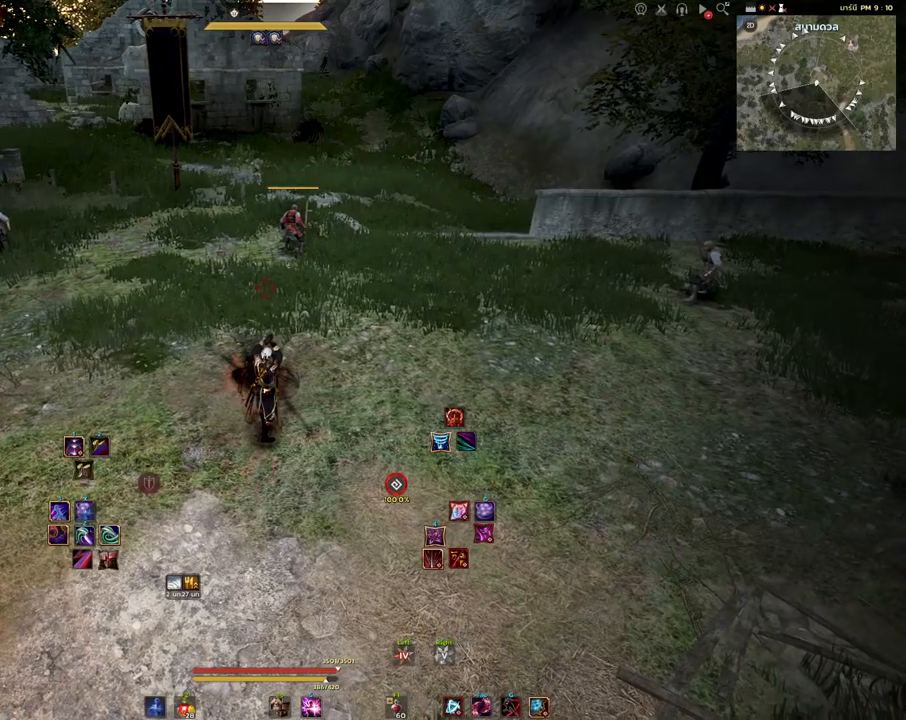
{"keys": [], "mouse": [], "events": [[133, "mouse_left", "down"], [267, "mouse_left", "up"], [500, "shift", "up"]]}
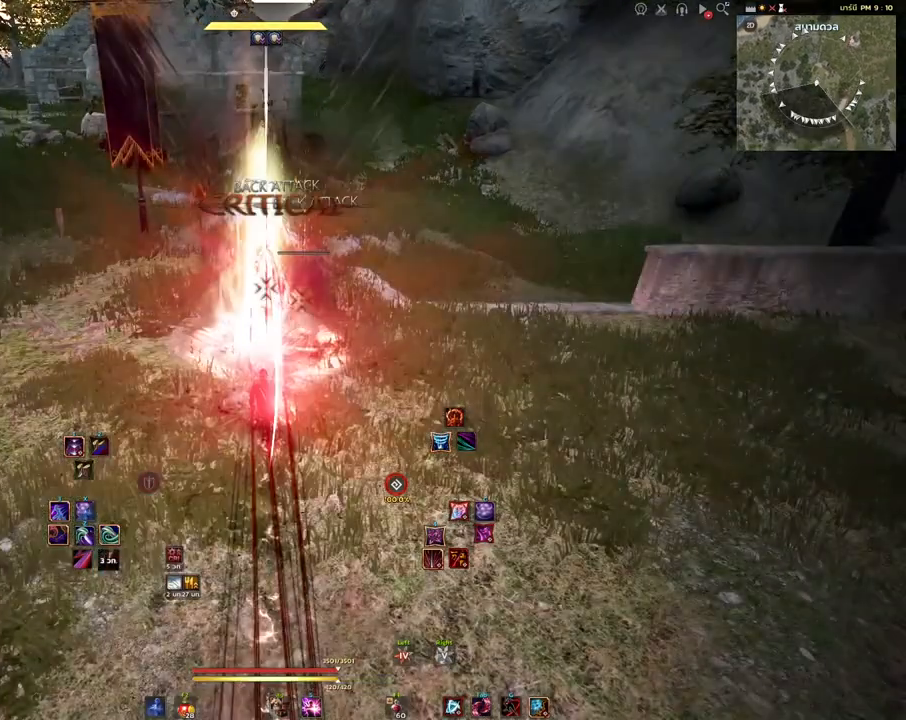
{"keys": [], "mouse": [], "events": []}
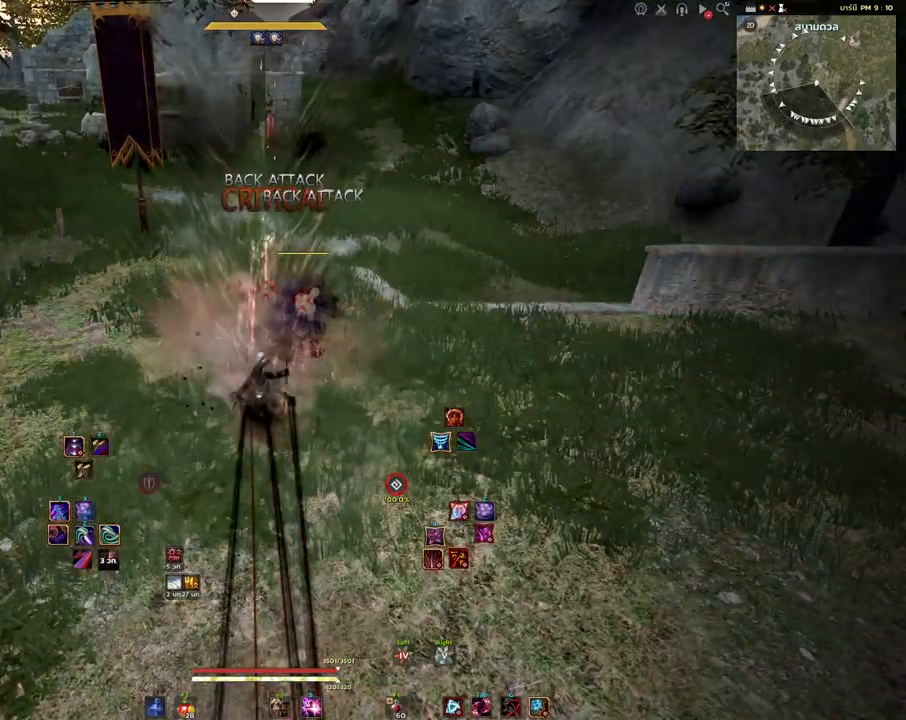
{"keys": ["a", "w"], "mouse": [], "events": [[233, "a", "down"], [383, "w", "down"]]}
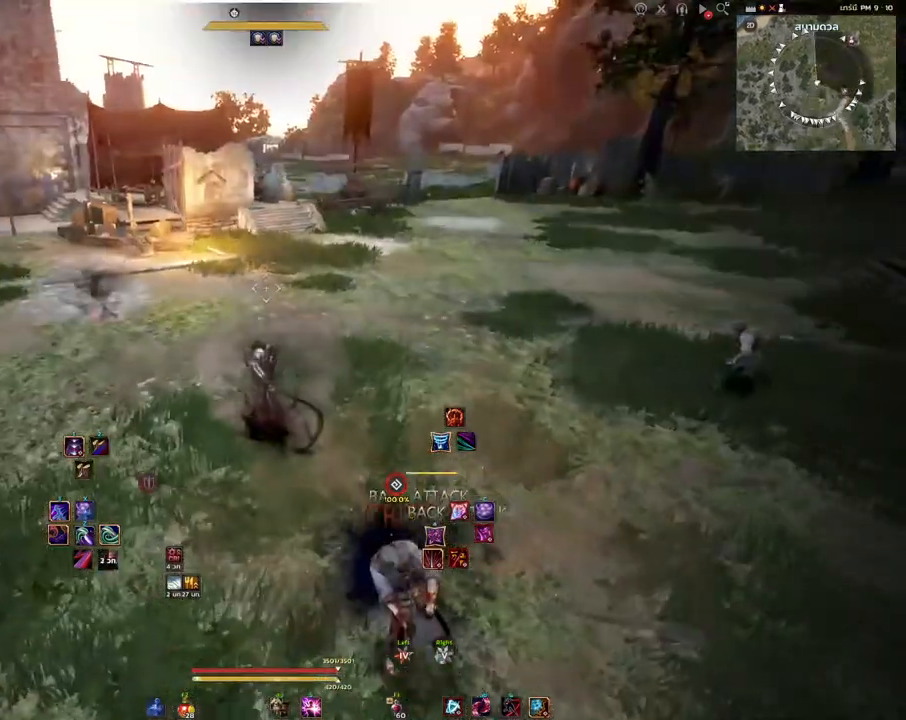
{"keys": ["a", "w"], "mouse": [], "events": []}
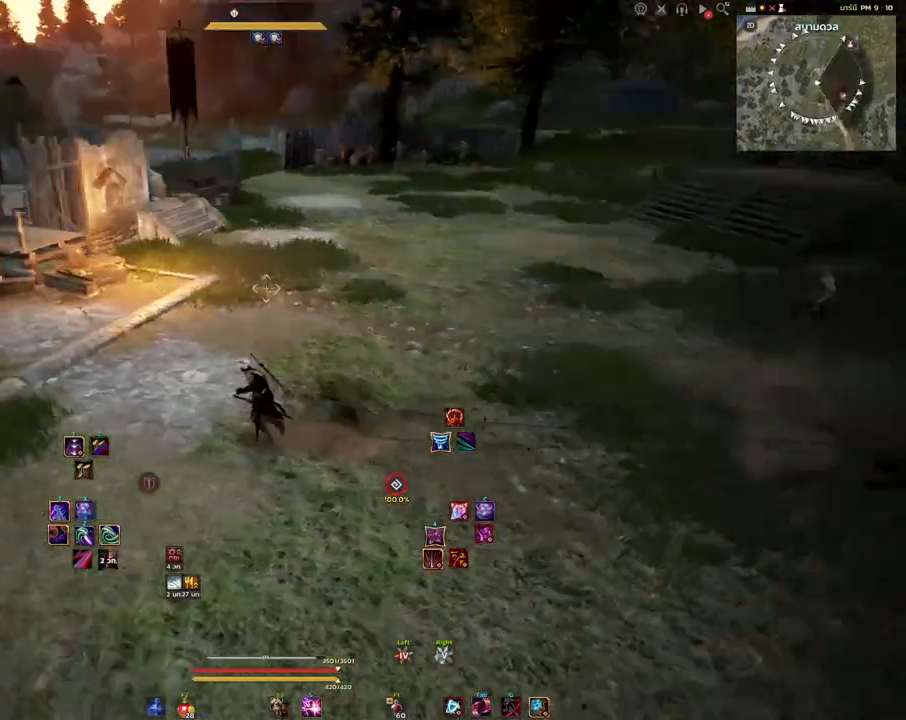
{"keys": ["d", "s"], "mouse": [], "events": [[17, "w", "up"], [233, "s", "down"], [350, "a", "up"], [467, "d", "down"]]}
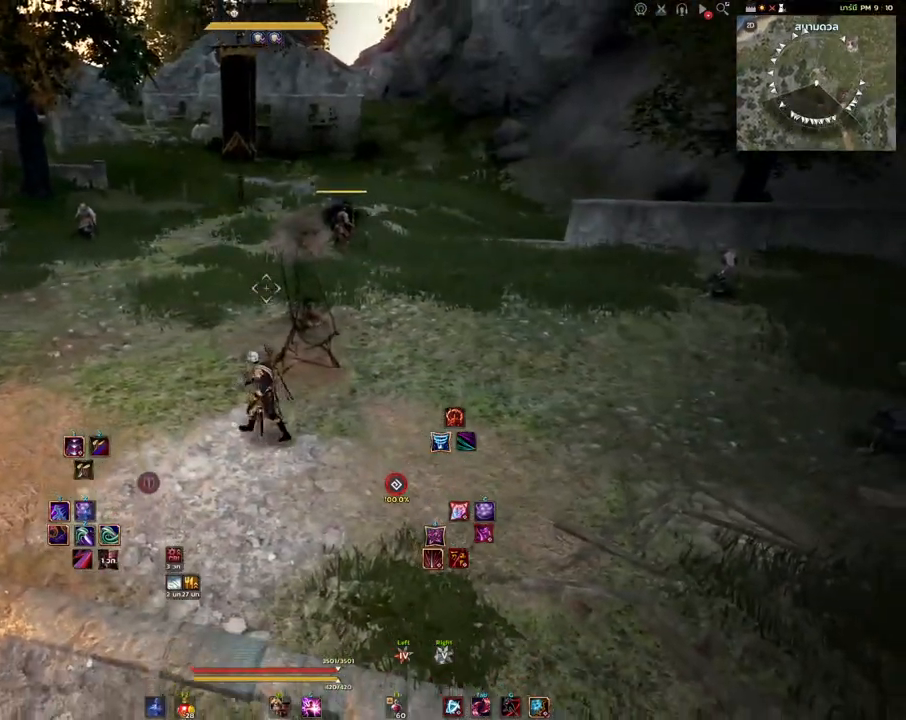
{"keys": ["a", "s"], "mouse": [], "events": [[233, "d", "up"], [333, "a", "down"]]}
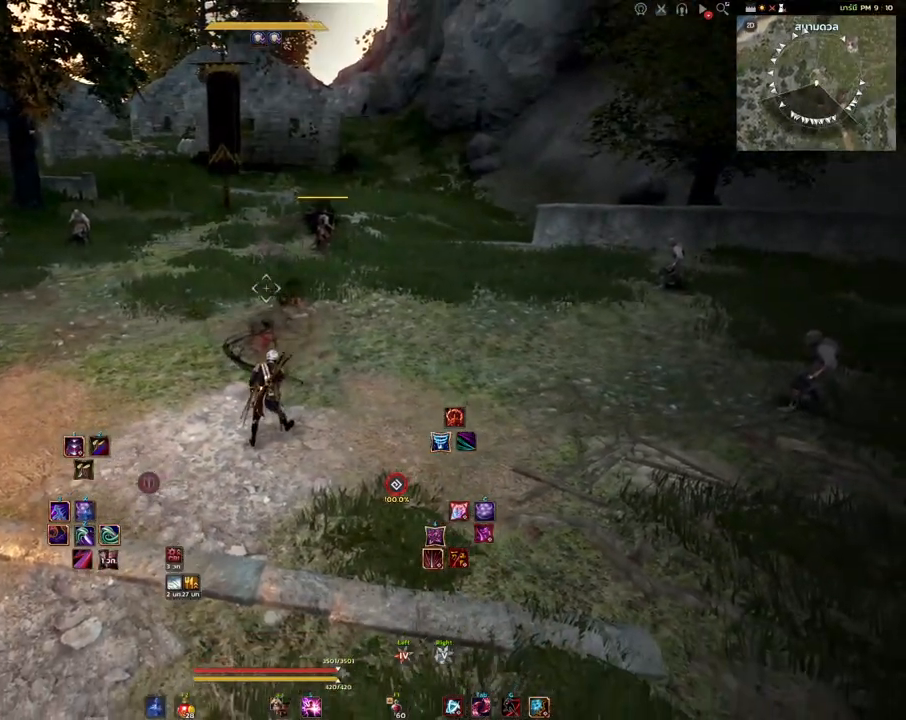
{"keys": [], "mouse": [], "events": [[233, "a", "up"], [233, "s", "up"]]}